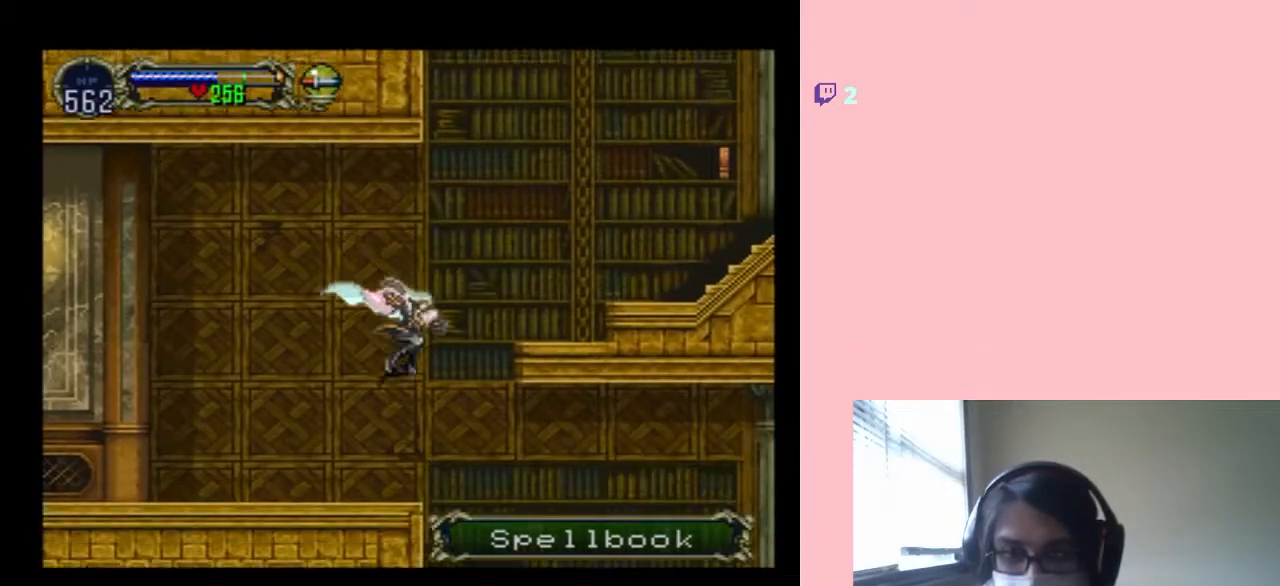
Gameplay with a controller (Nintendo layout); each line is a JSON object with the inputs held at the frame after it. "events" lists button and stick changes between this image and that frame as [ms after this image, input, new state], when the widget could be followed in between. Not read: L2 L3 R2 R3.
{"buttons": ["DPAD_RIGHT"], "left_stick": "center", "right_stick": "center", "events": []}
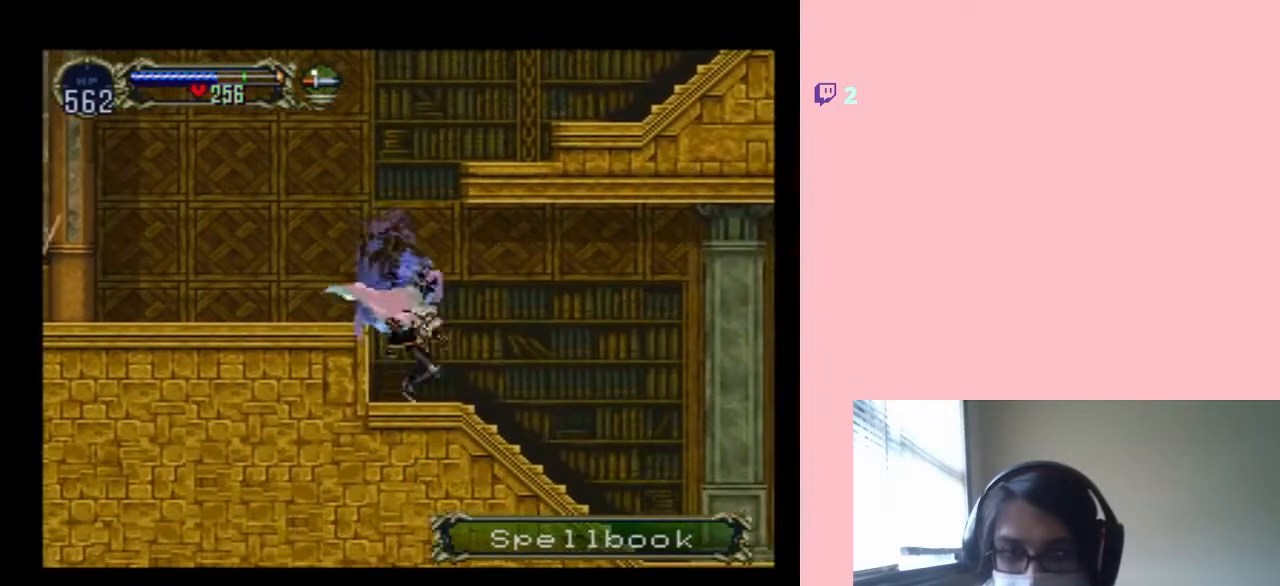
{"buttons": ["DPAD_LEFT"], "left_stick": "center", "right_stick": "center", "events": [[17, "DPAD_RIGHT", "up"], [50, "DPAD_LEFT", "down"], [83, "X", "down"], [233, "X", "up"], [350, "X", "down"], [500, "X", "up"]]}
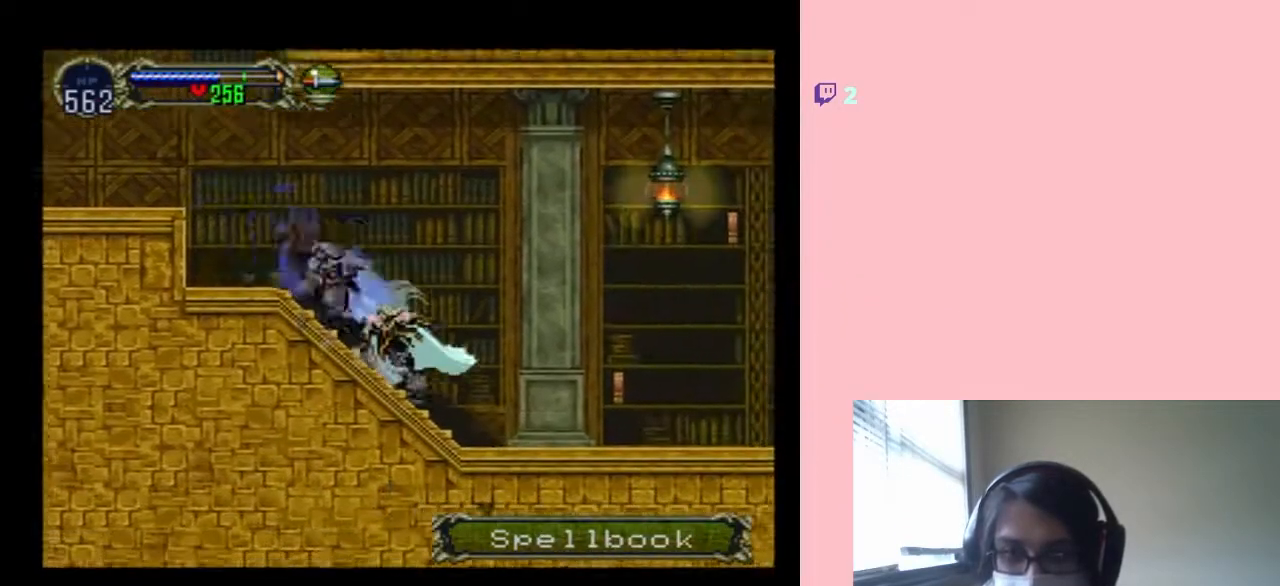
{"buttons": ["DPAD_RIGHT"], "left_stick": "center", "right_stick": "center", "events": [[33, "DPAD_LEFT", "up"], [150, "X", "down"], [300, "X", "up"], [483, "DPAD_RIGHT", "down"]]}
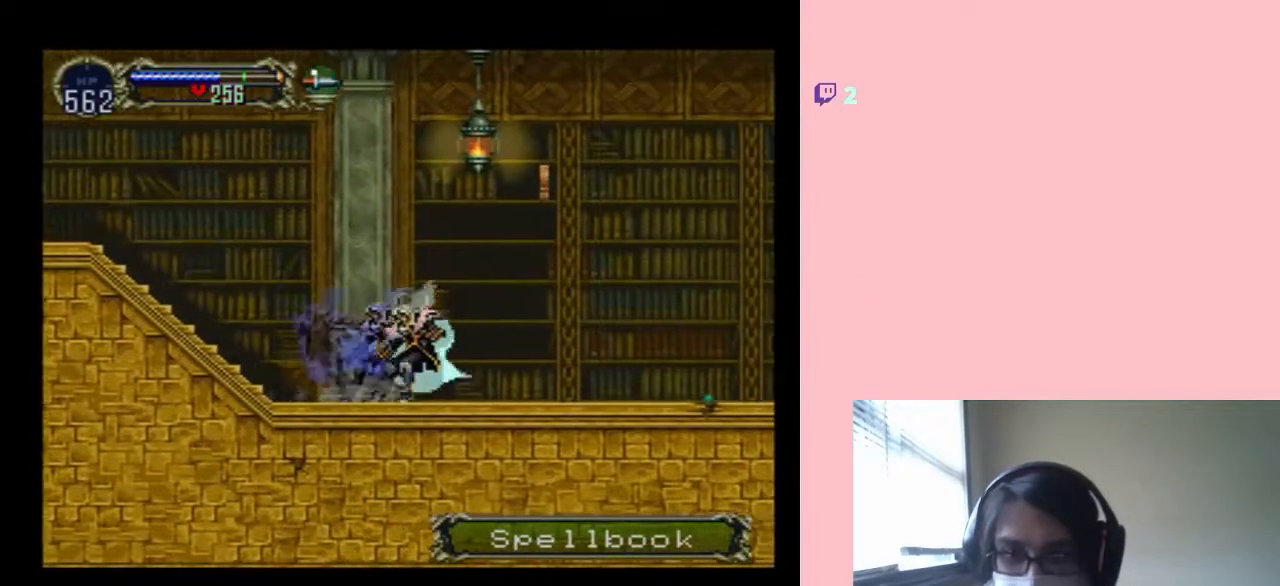
{"buttons": [], "left_stick": "center", "right_stick": "center", "events": [[150, "R1", "down"], [200, "DPAD_RIGHT", "up"], [267, "R1", "up"]]}
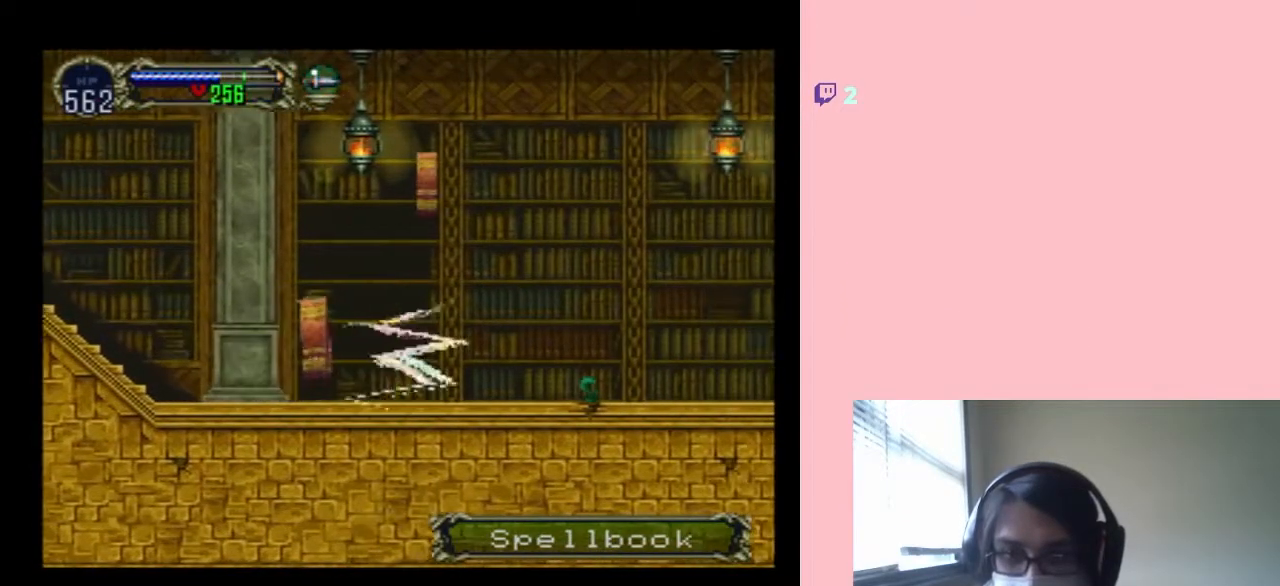
{"buttons": ["B"], "left_stick": "center", "right_stick": "center", "events": [[450, "B", "down"]]}
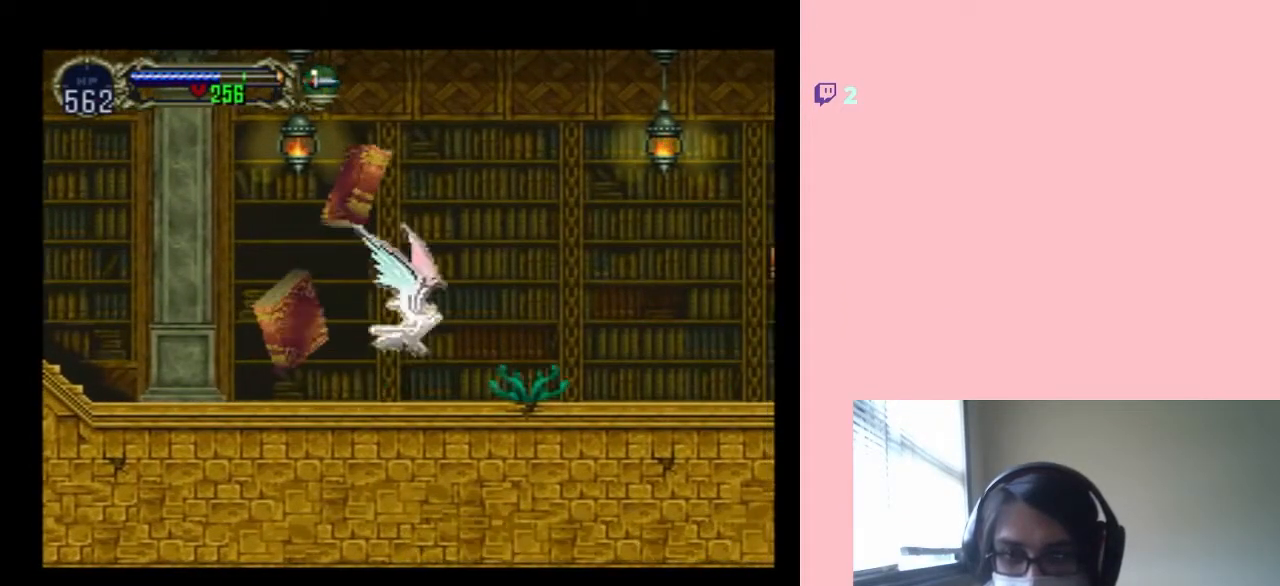
{"buttons": ["DPAD_RIGHT"], "left_stick": "center", "right_stick": "center", "events": [[17, "DPAD_UP", "down"], [50, "DPAD_LEFT", "down"], [83, "DPAD_UP", "up"], [167, "DPAD_DOWN", "down"], [200, "DPAD_DOWN", "up"], [200, "DPAD_LEFT", "up"], [200, "DPAD_RIGHT", "down"], [333, "B", "up"]]}
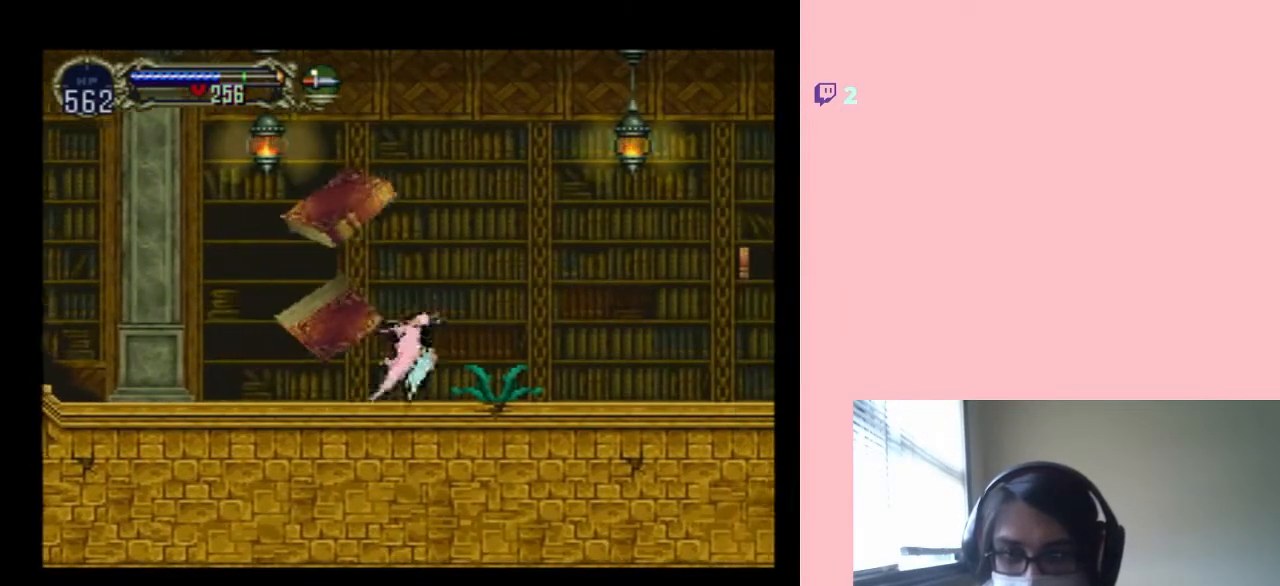
{"buttons": ["B", "DPAD_DOWN"], "left_stick": "center", "right_stick": "center", "events": [[217, "DPAD_RIGHT", "up"], [217, "DPAD_UP", "down"], [233, "B", "down"], [367, "DPAD_LEFT", "down"], [483, "DPAD_DOWN", "down"], [483, "DPAD_LEFT", "up"], [483, "DPAD_UP", "up"]]}
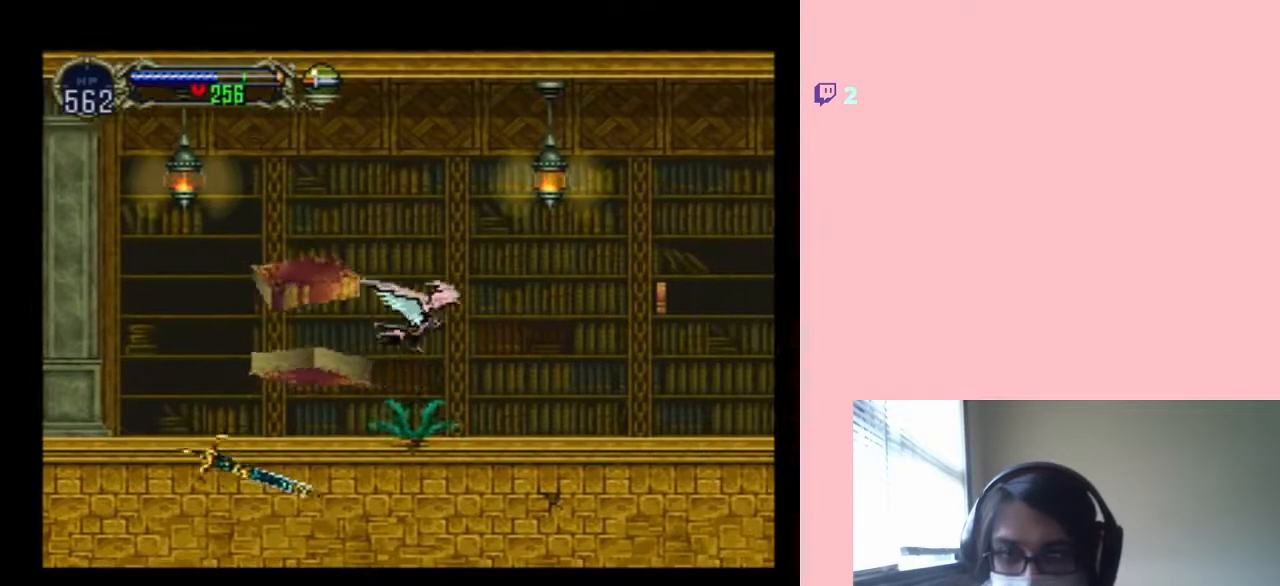
{"buttons": ["DPAD_UP"], "left_stick": "center", "right_stick": "center", "events": [[17, "DPAD_DOWN", "up"], [17, "DPAD_RIGHT", "down"], [83, "B", "up"], [500, "DPAD_RIGHT", "up"], [500, "DPAD_UP", "down"]]}
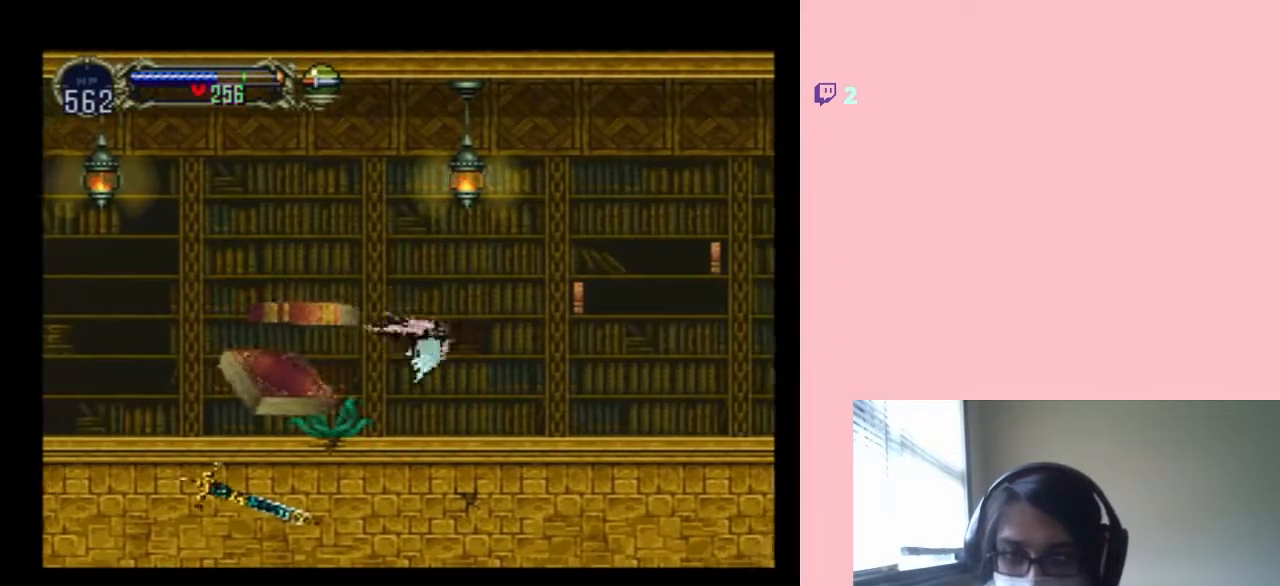
{"buttons": ["DPAD_RIGHT"], "left_stick": "center", "right_stick": "center", "events": [[33, "B", "down"], [83, "DPAD_LEFT", "down"], [183, "DPAD_UP", "up"], [267, "DPAD_DOWN", "down"], [300, "DPAD_DOWN", "up"], [300, "DPAD_LEFT", "up"], [300, "DPAD_RIGHT", "down"], [400, "B", "up"]]}